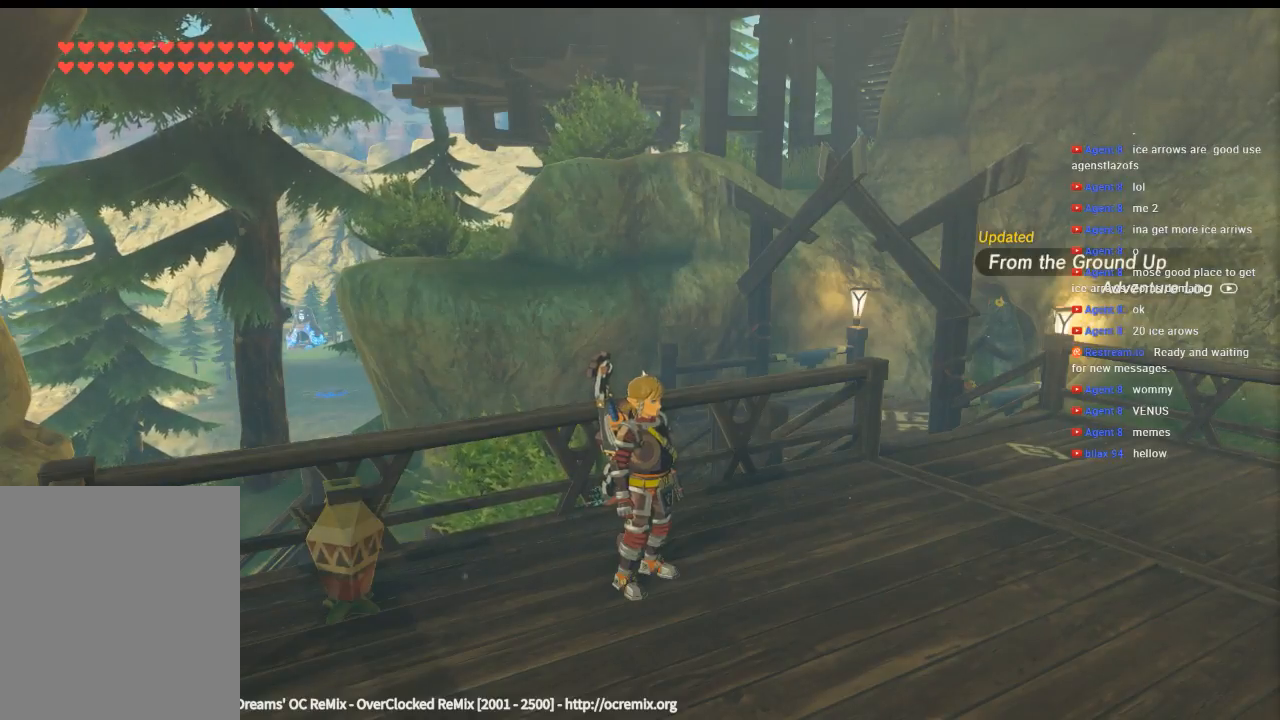
Gameplay with a controller (Xbox layout); each line is a JSON object with the inputs held at the frame after it (dt_ms = milliseconds from this image to that frame). "events" lists button and stick changes between this image and that frame as [ms after this image, input, new state], when the widget could be followed in between. Not read: DPAD_UP L3 R3 TOUCHPAD other_buttons right_stick.
{"dt_ms": 500, "buttons": ["SELECT"], "left_stick": "center", "events": [[466, "SELECT", "down"]]}
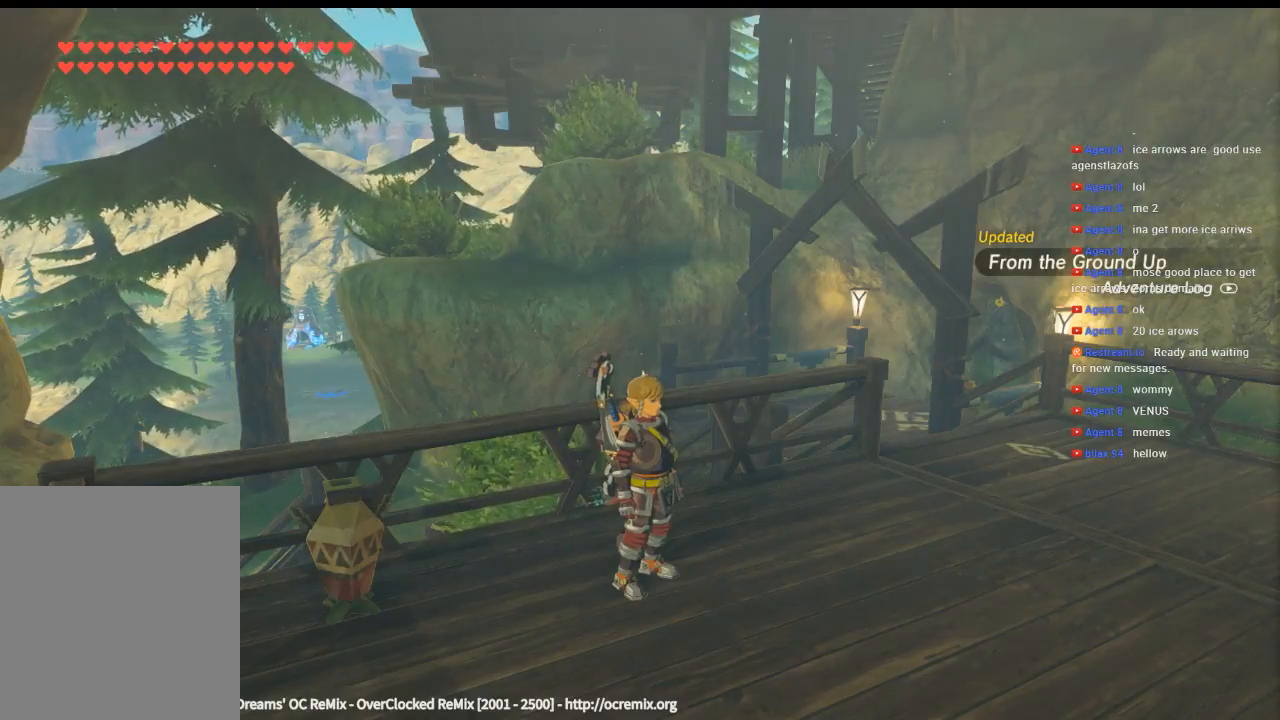
{"dt_ms": 500, "buttons": [], "left_stick": "center", "events": [[100, "SELECT", "up"]]}
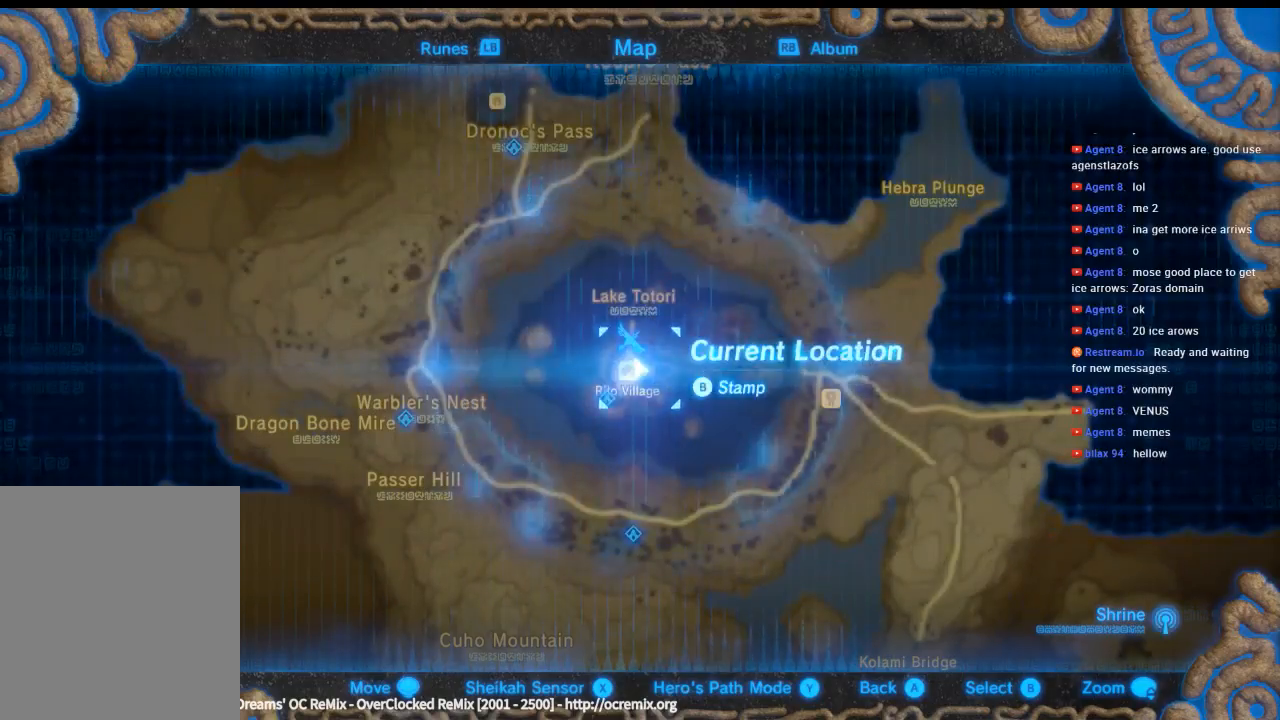
{"dt_ms": 500, "buttons": [], "left_stick": "down-right", "events": [[300, "left_stick", "down-right"]]}
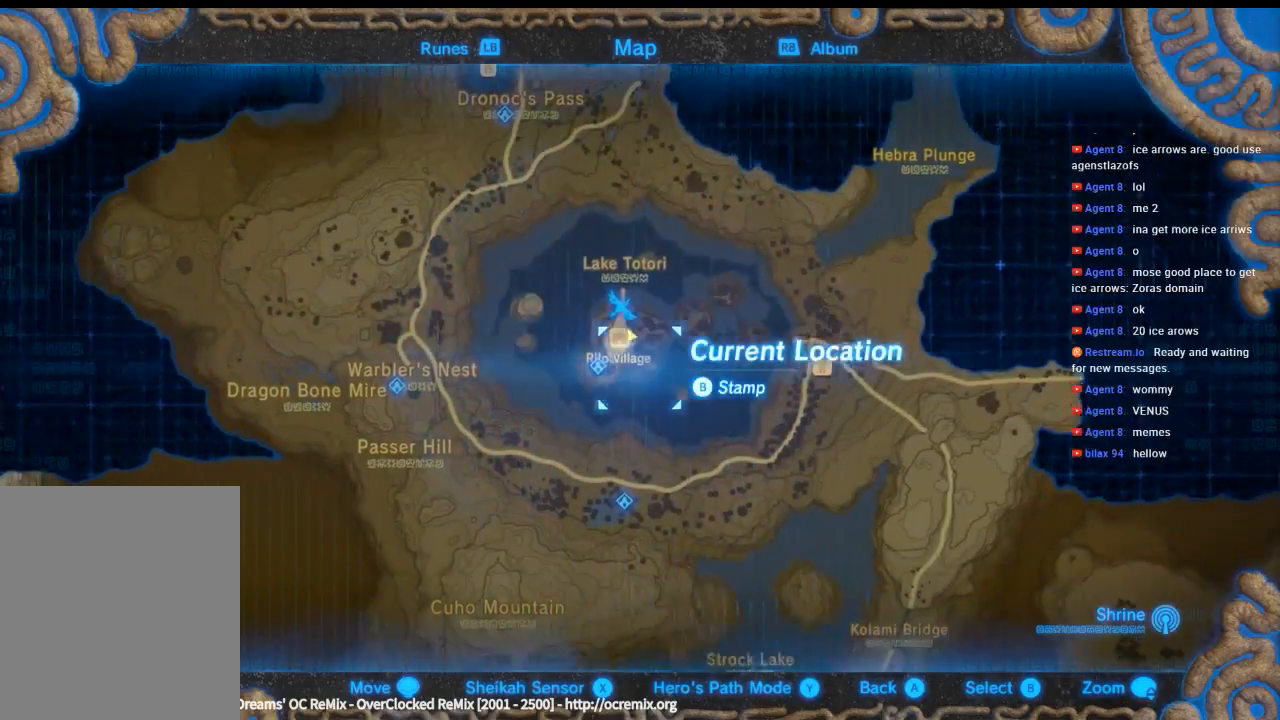
{"dt_ms": 500, "buttons": [], "left_stick": "down-right", "events": []}
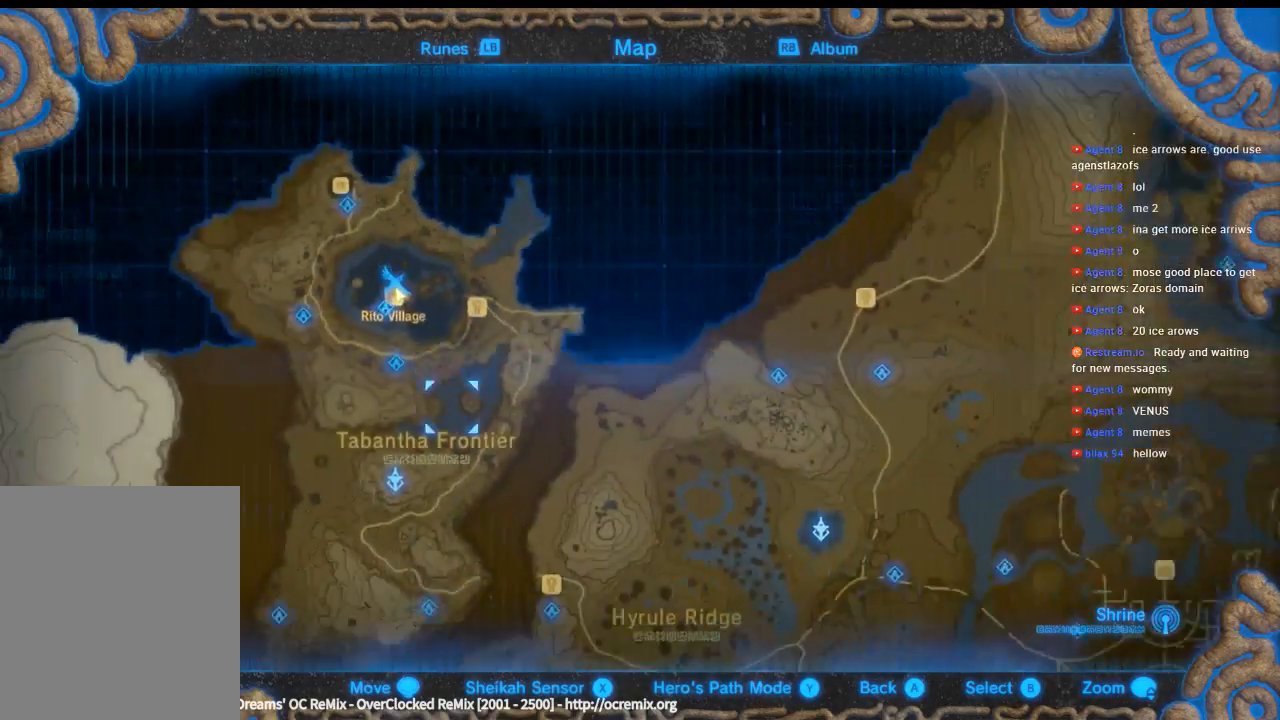
{"dt_ms": 500, "buttons": [], "left_stick": "down-right", "events": []}
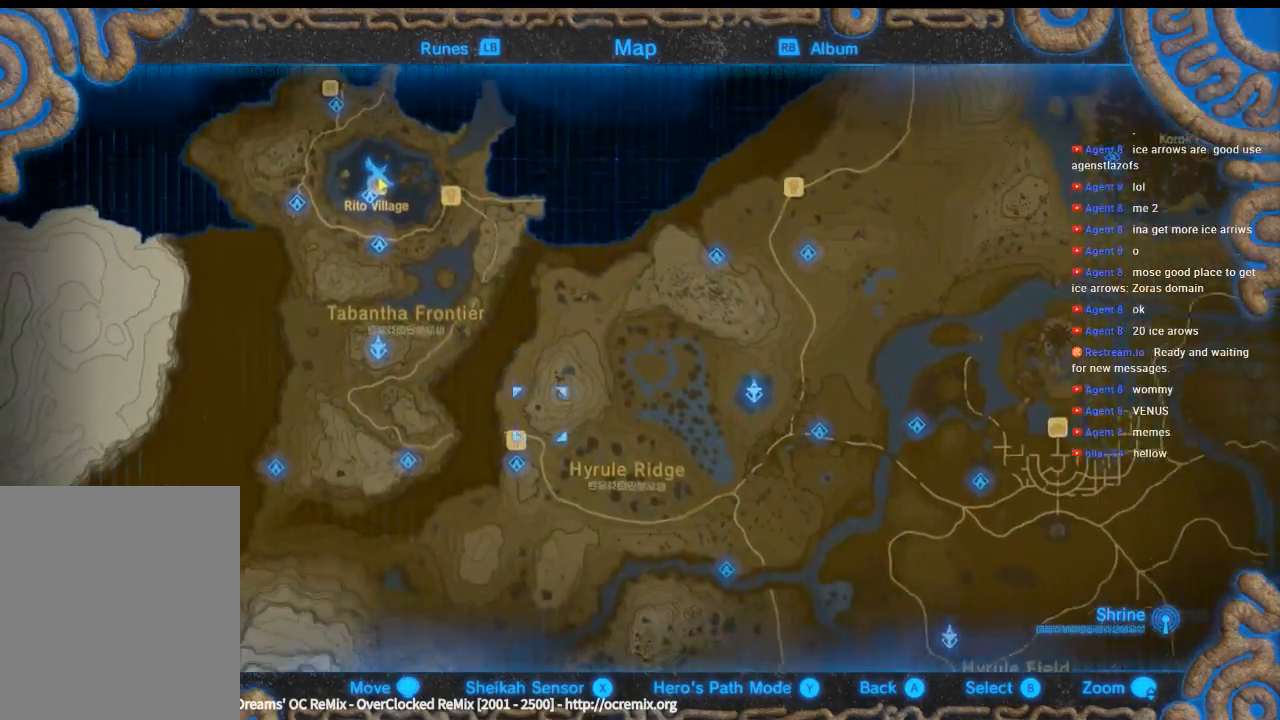
{"dt_ms": 500, "buttons": [], "left_stick": "down-right", "events": []}
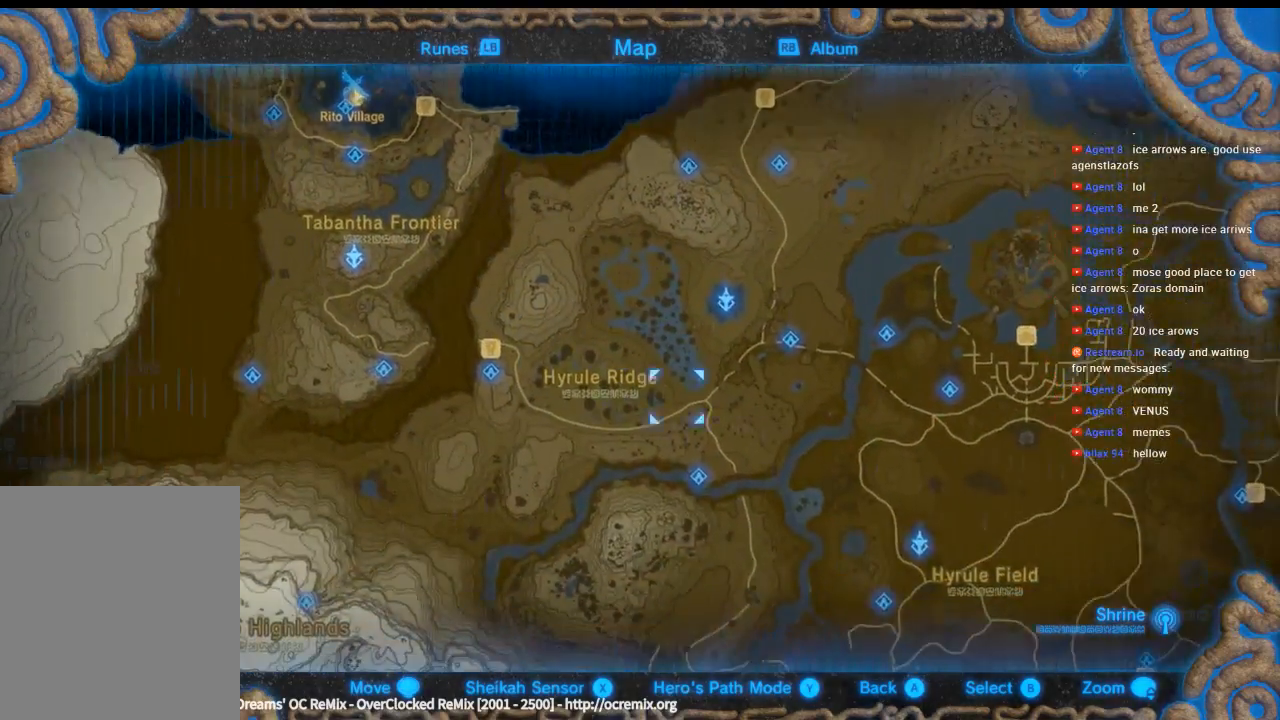
{"dt_ms": 500, "buttons": [], "left_stick": "down-right", "events": []}
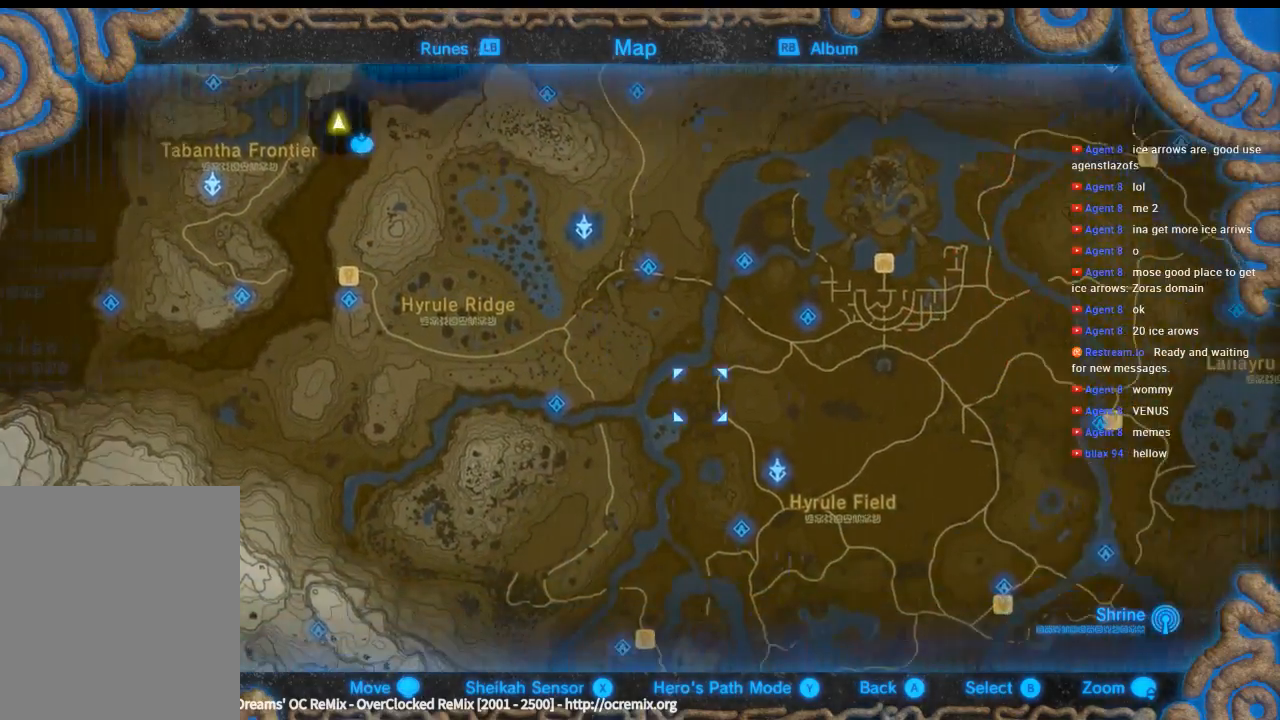
{"dt_ms": 500, "buttons": [], "left_stick": "right", "events": [[433, "left_stick", "right"]]}
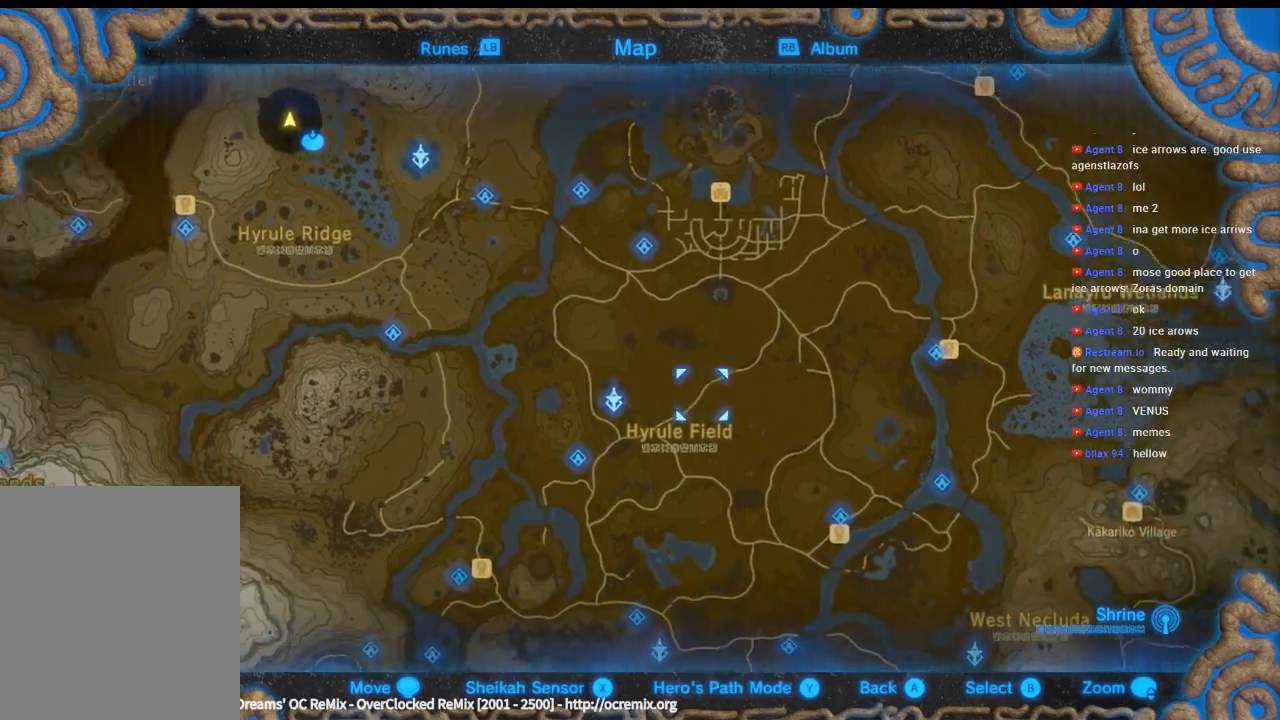
{"dt_ms": 500, "buttons": [], "left_stick": "right", "events": []}
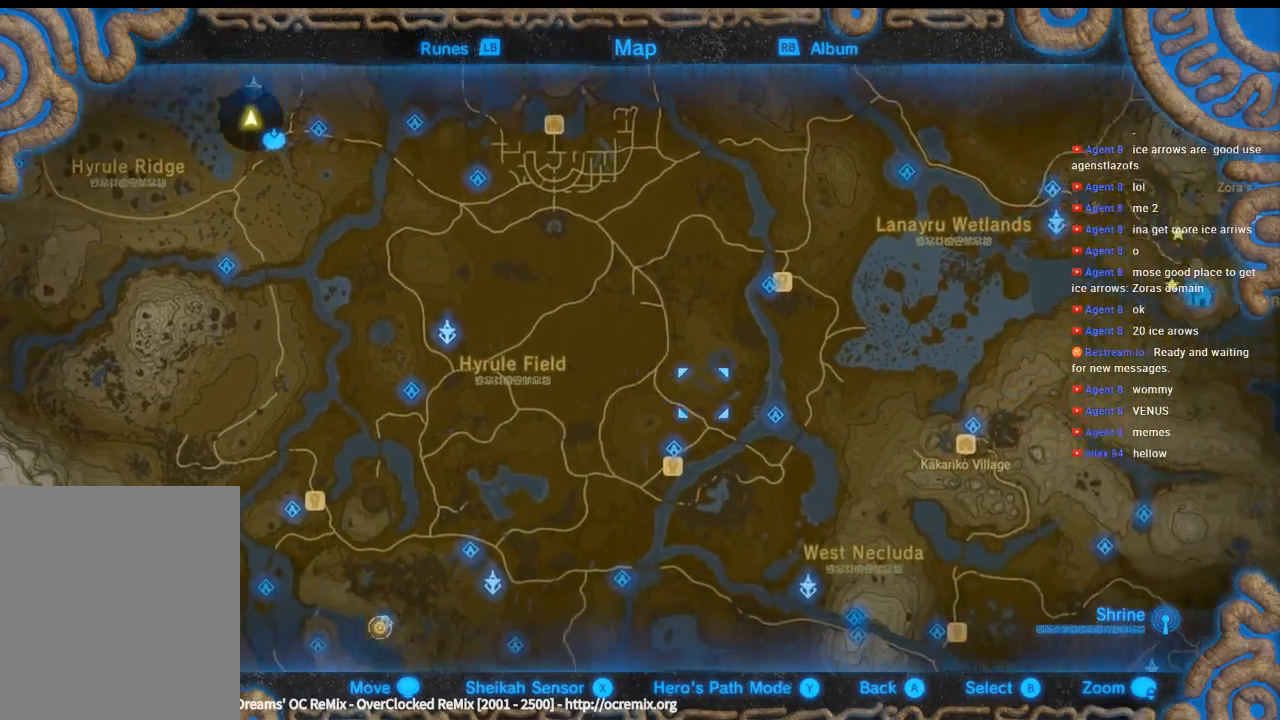
{"dt_ms": 500, "buttons": [], "left_stick": "right", "events": []}
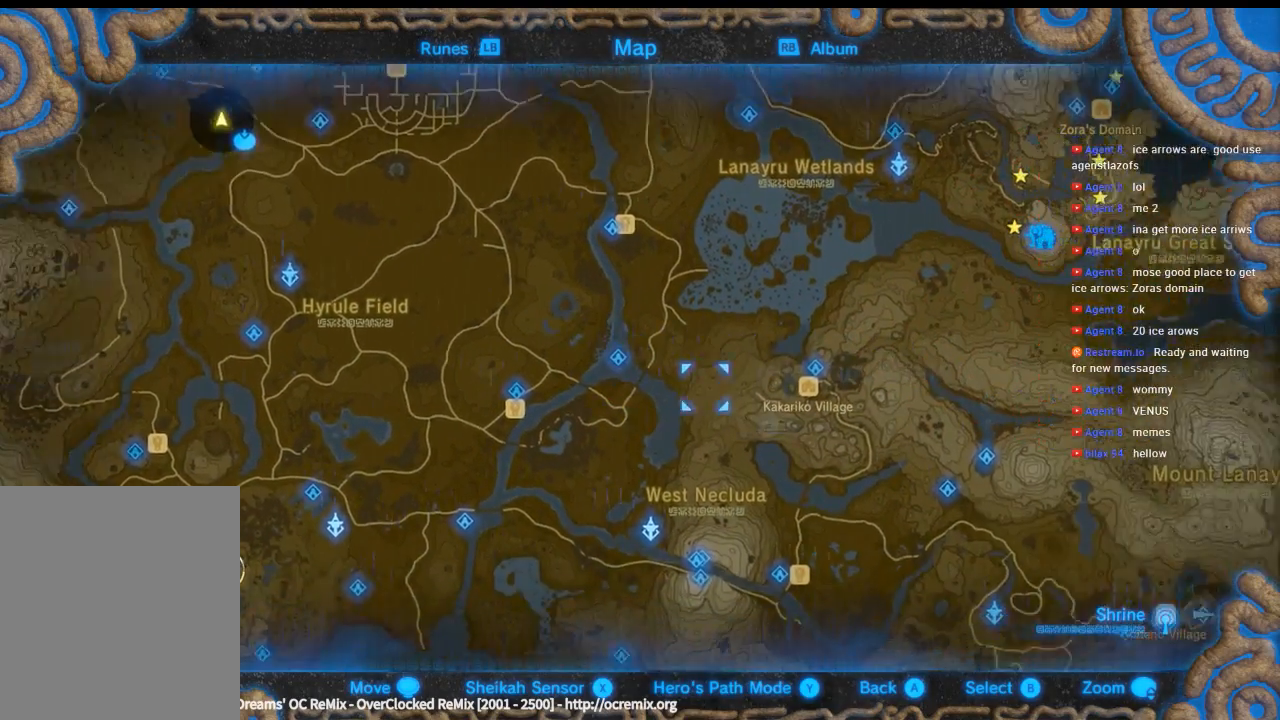
{"dt_ms": 500, "buttons": [], "left_stick": "down-right", "events": [[466, "left_stick", "down-right"]]}
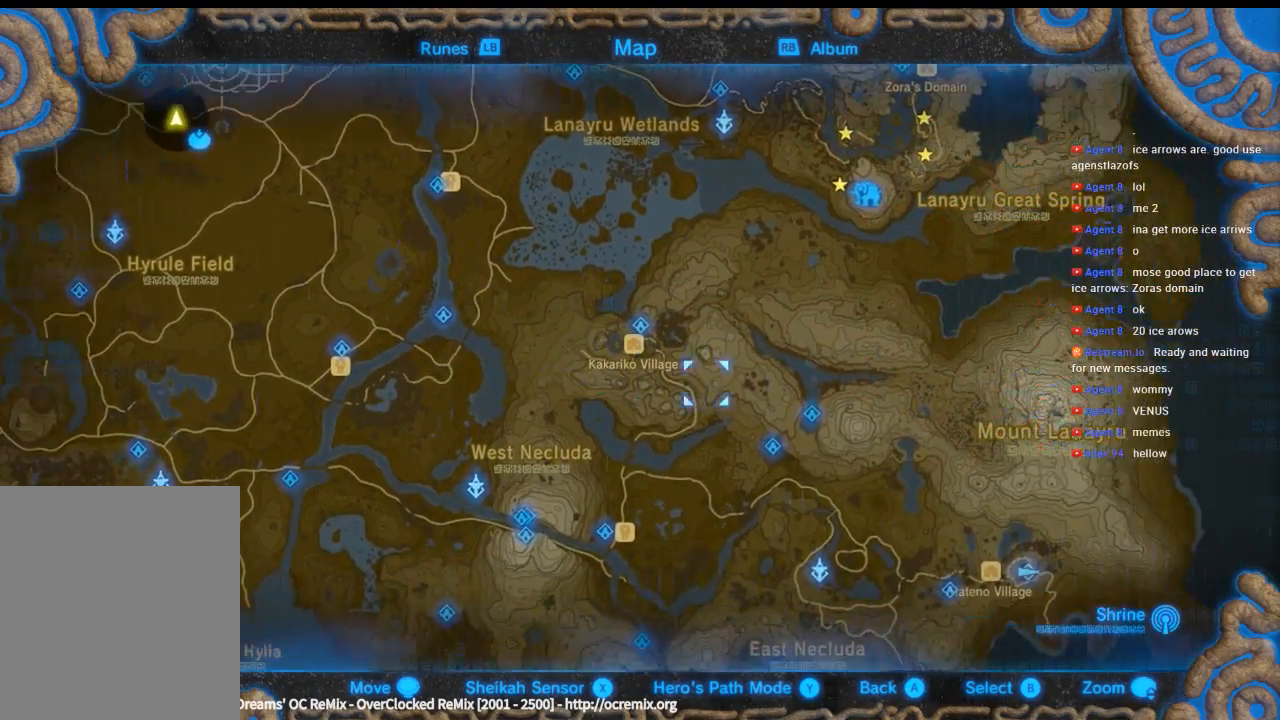
{"dt_ms": 500, "buttons": [], "left_stick": "down-right", "events": []}
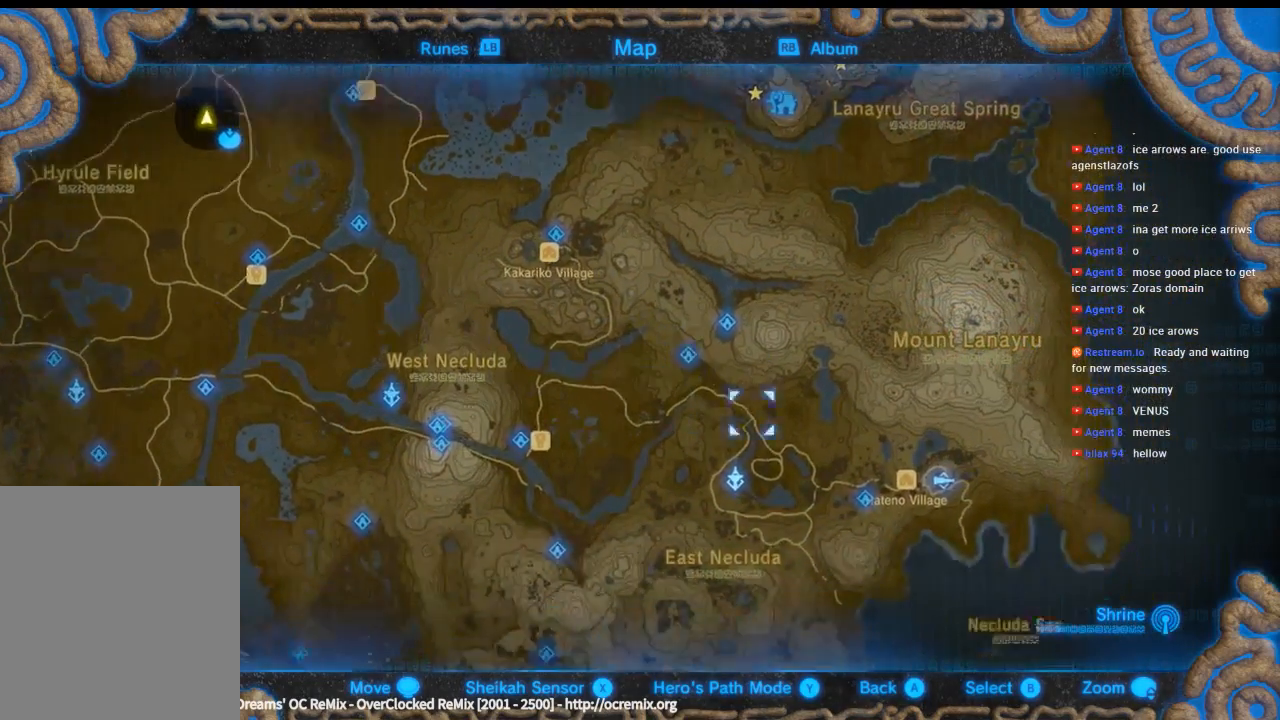
{"dt_ms": 500, "buttons": [], "left_stick": "center", "events": [[166, "left_stick", "center"]]}
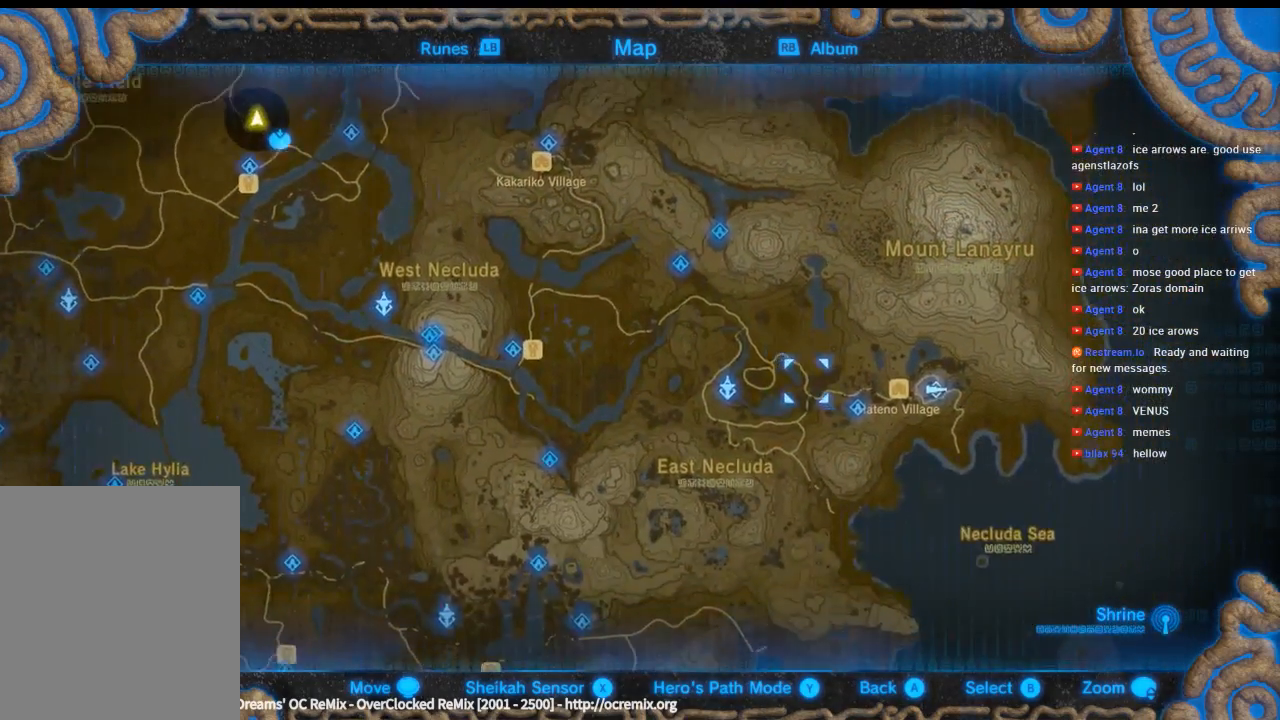
{"dt_ms": 500, "buttons": [], "left_stick": "up", "events": [[66, "left_stick", "up-left"], [233, "left_stick", "up"]]}
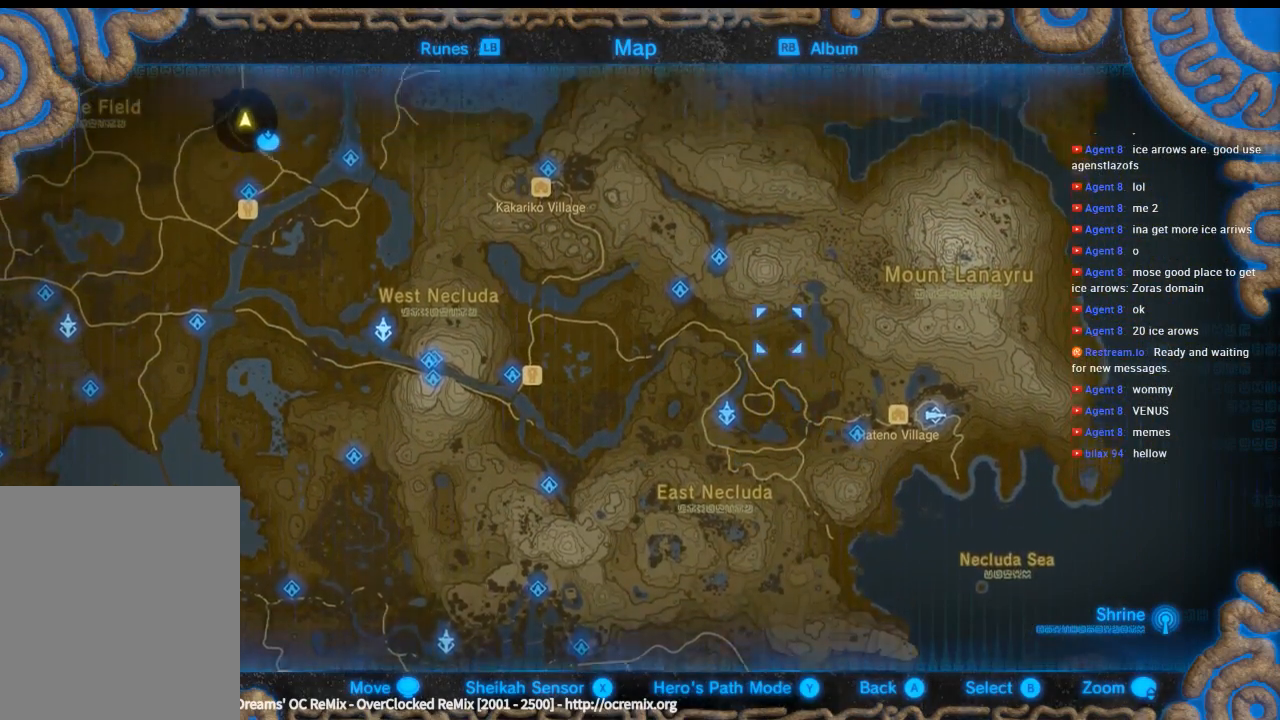
{"dt_ms": 500, "buttons": [], "left_stick": "up", "events": []}
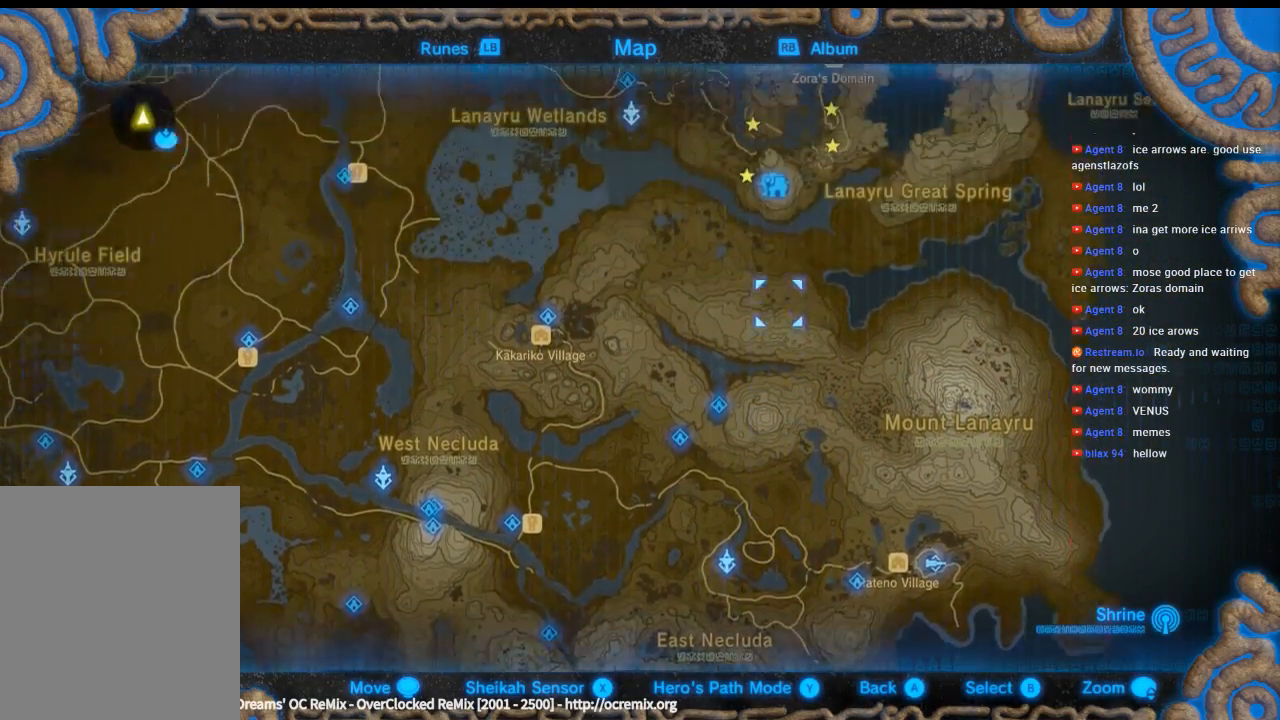
{"dt_ms": 500, "buttons": [], "left_stick": "center", "events": [[266, "left_stick", "center"]]}
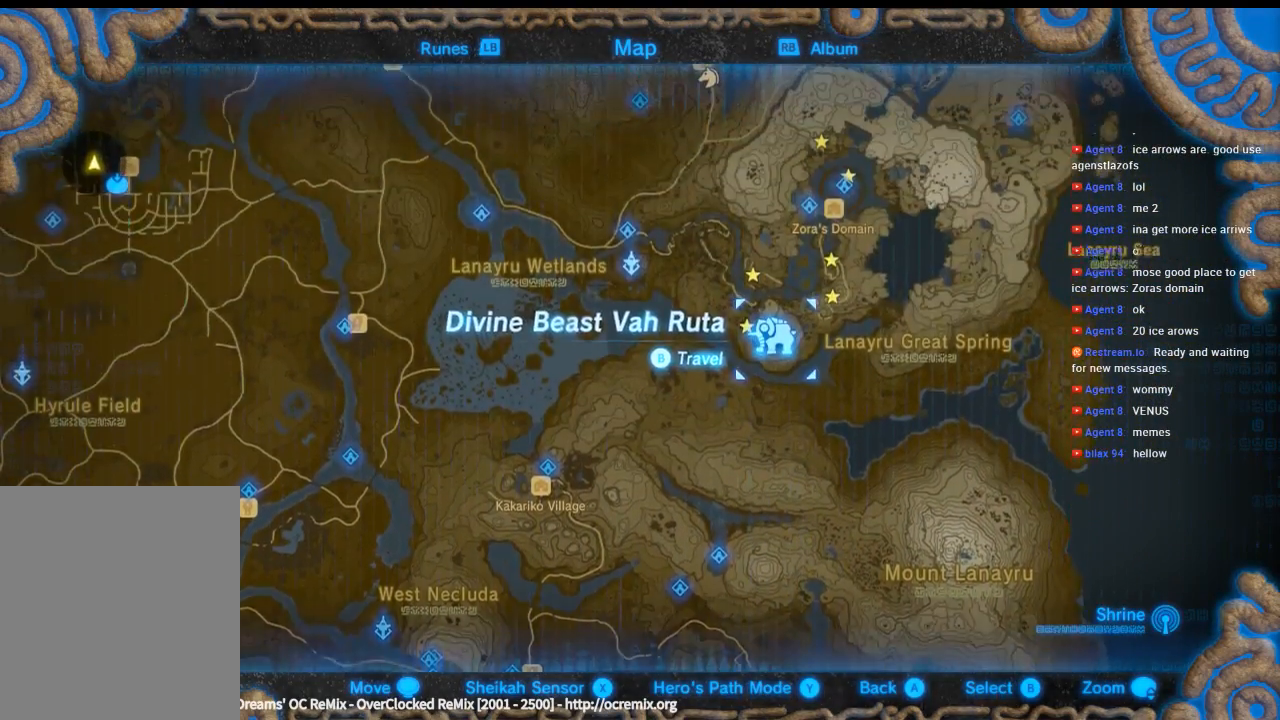
{"dt_ms": 500, "buttons": [], "left_stick": "up"}
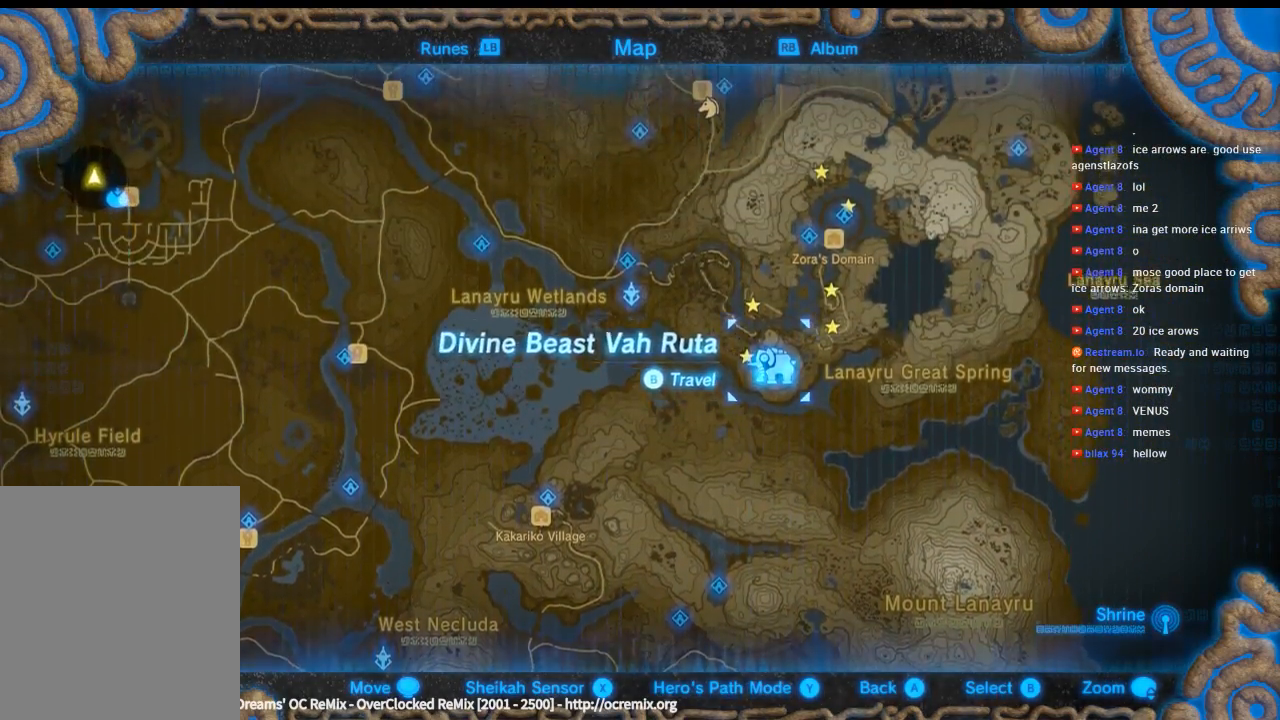
{"dt_ms": 500, "buttons": [], "left_stick": "center", "events": [[133, "left_stick", "up-right"], [266, "left_stick", "right"], [466, "left_stick", "center"]]}
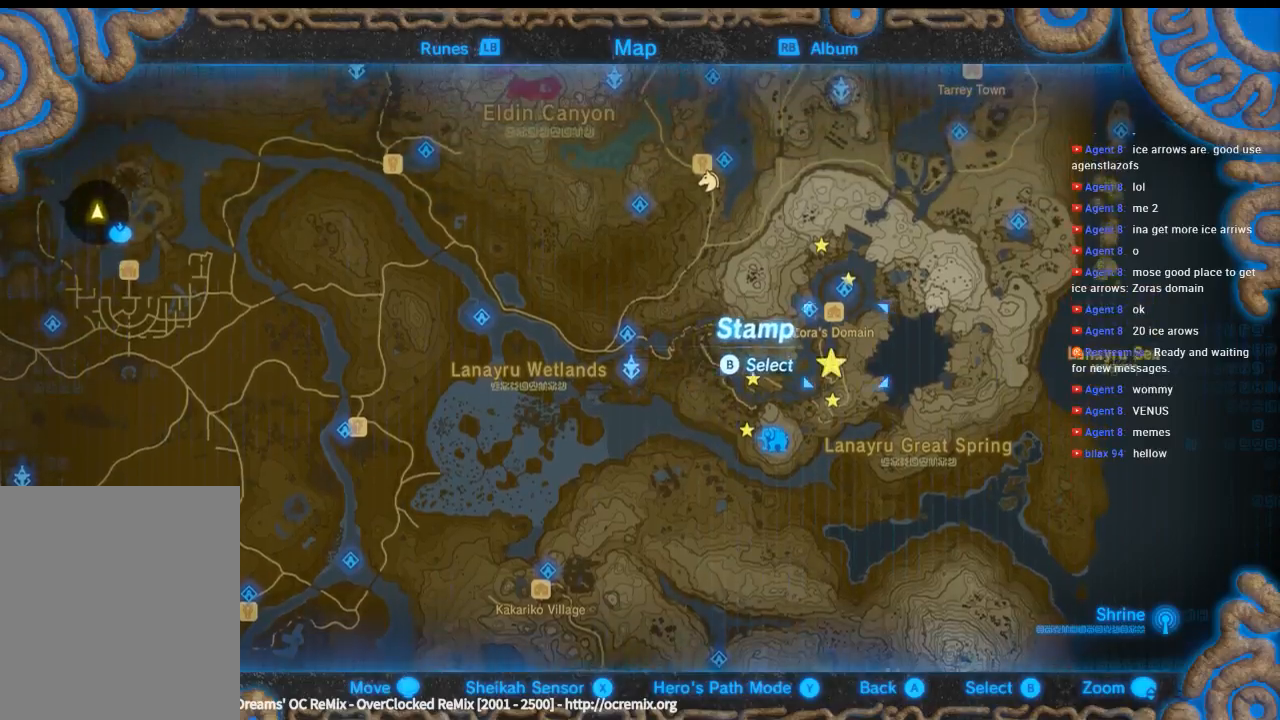
{"dt_ms": 500, "buttons": [], "left_stick": "up", "events": [[333, "left_stick", "up"]]}
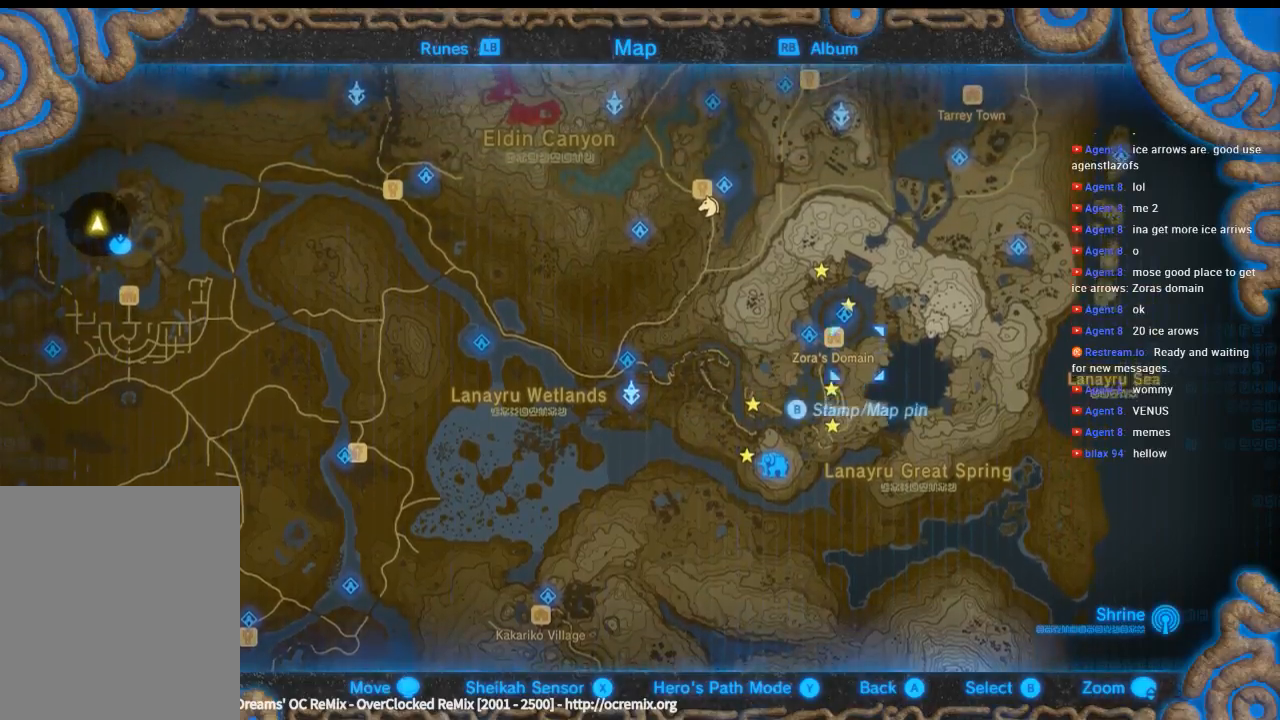
{"dt_ms": 500, "buttons": [], "left_stick": "center", "events": [[433, "left_stick", "center"]]}
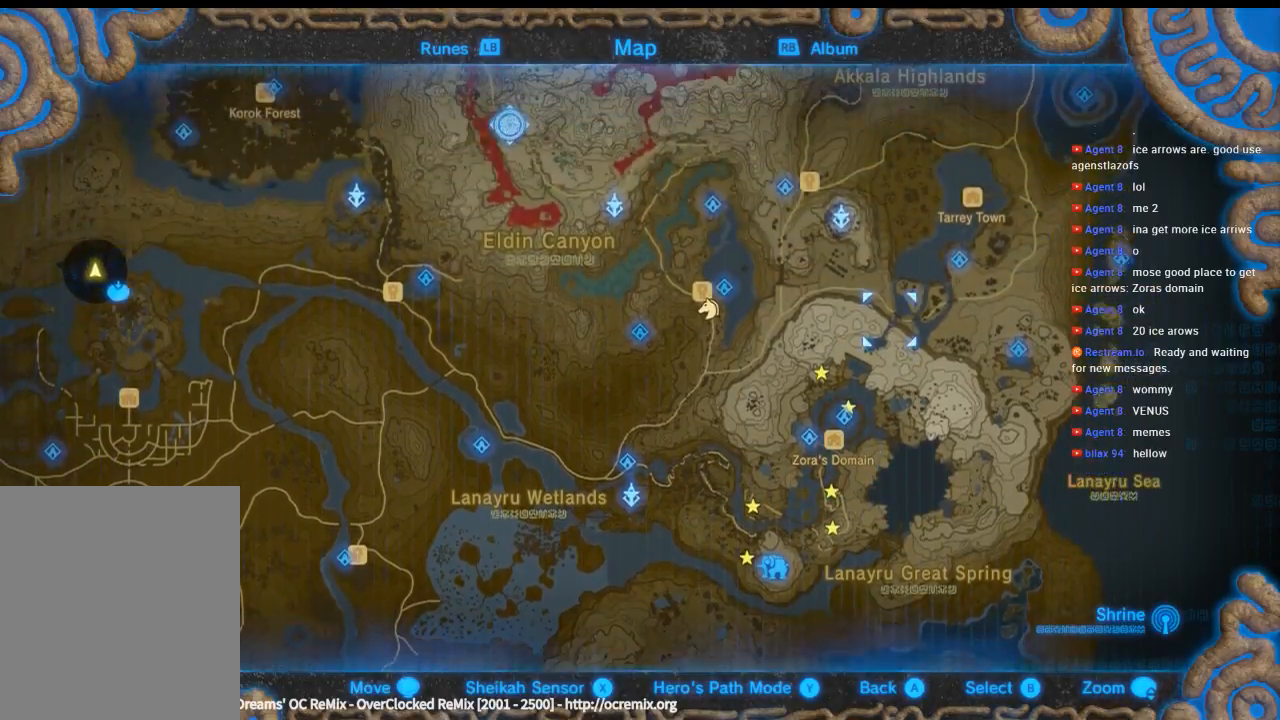
{"dt_ms": 500, "buttons": [], "left_stick": "right", "events": [[233, "left_stick", "right"]]}
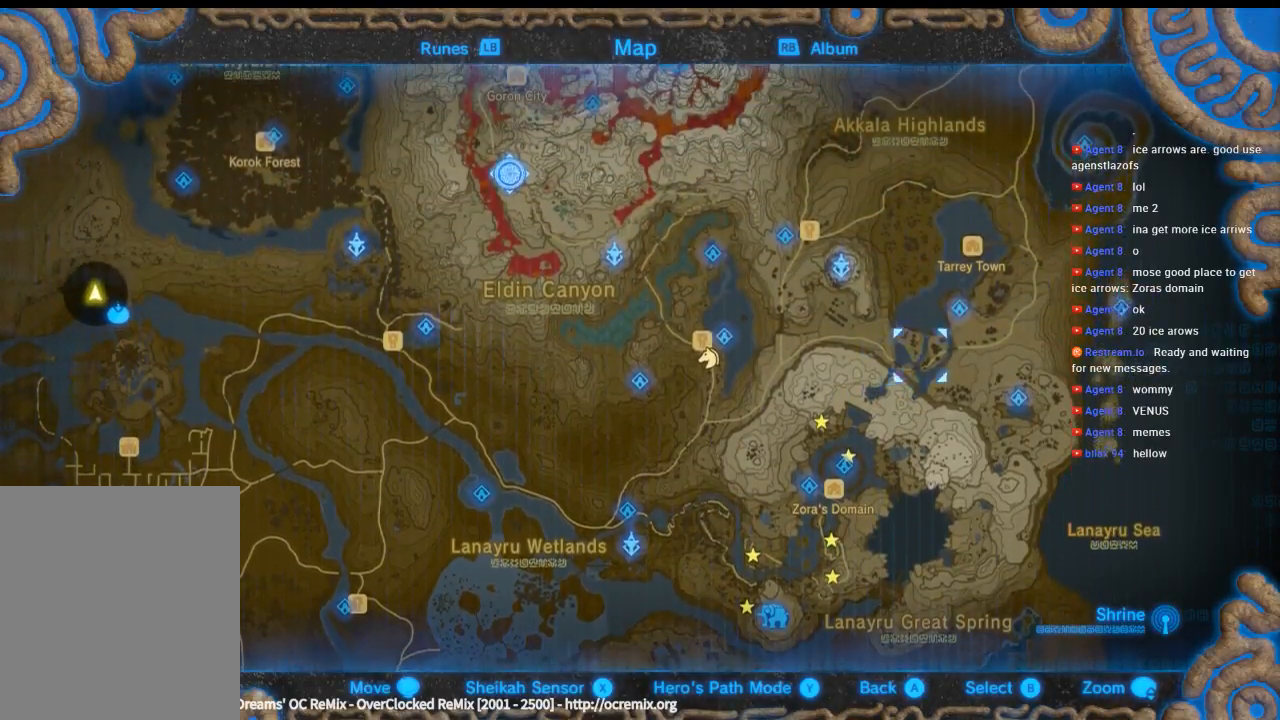
{"dt_ms": 500, "buttons": [], "left_stick": "up-right"}
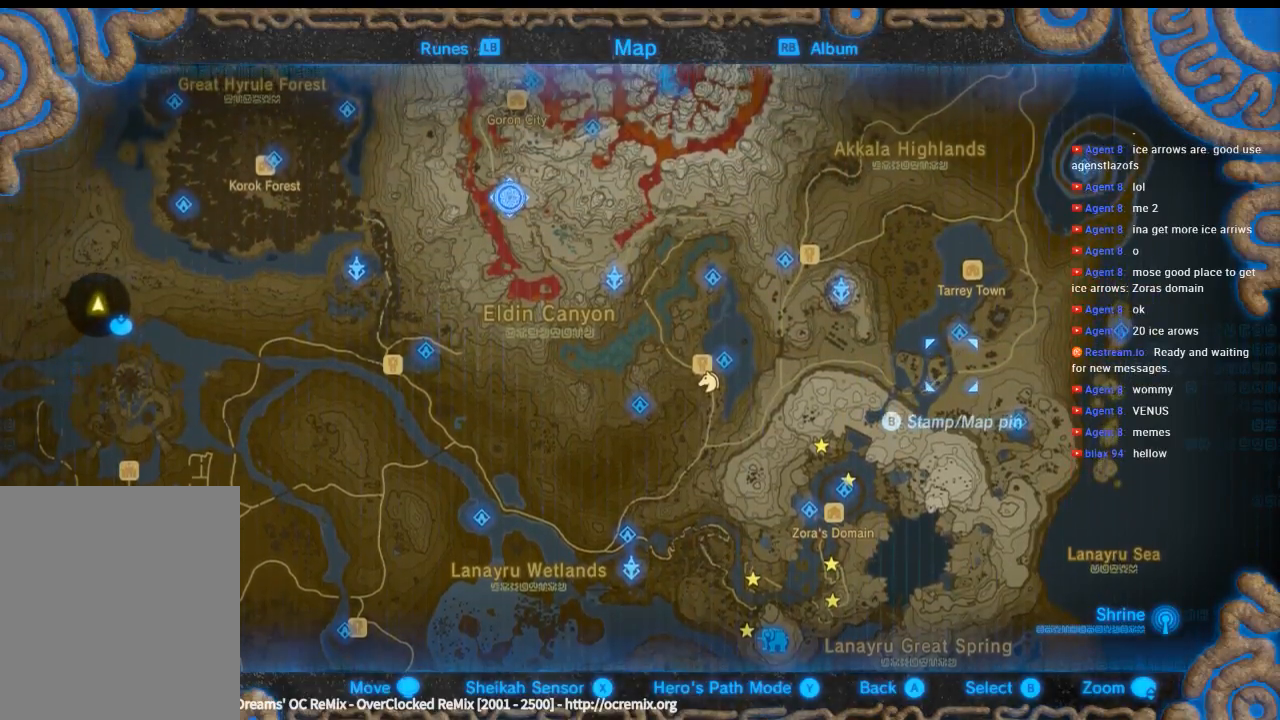
{"dt_ms": 500, "buttons": [], "left_stick": "center", "events": [[133, "left_stick", "center"]]}
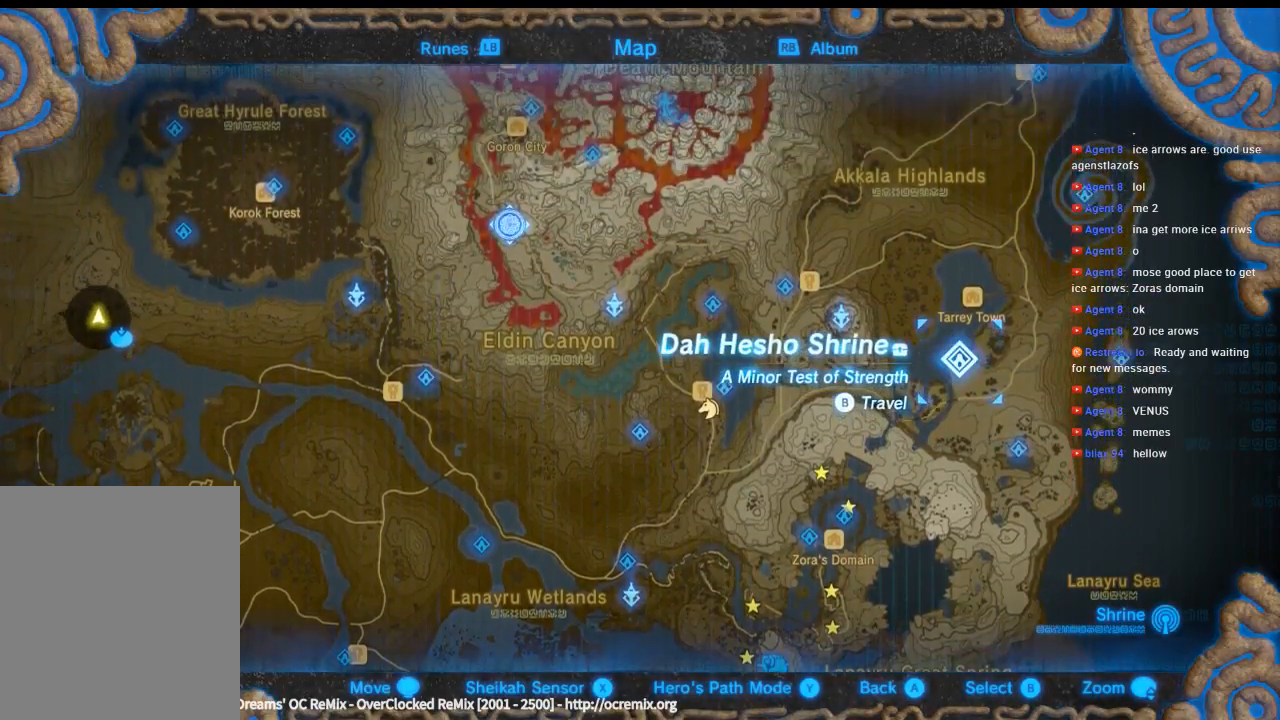
{"dt_ms": 1000, "buttons": [], "left_stick": "center"}
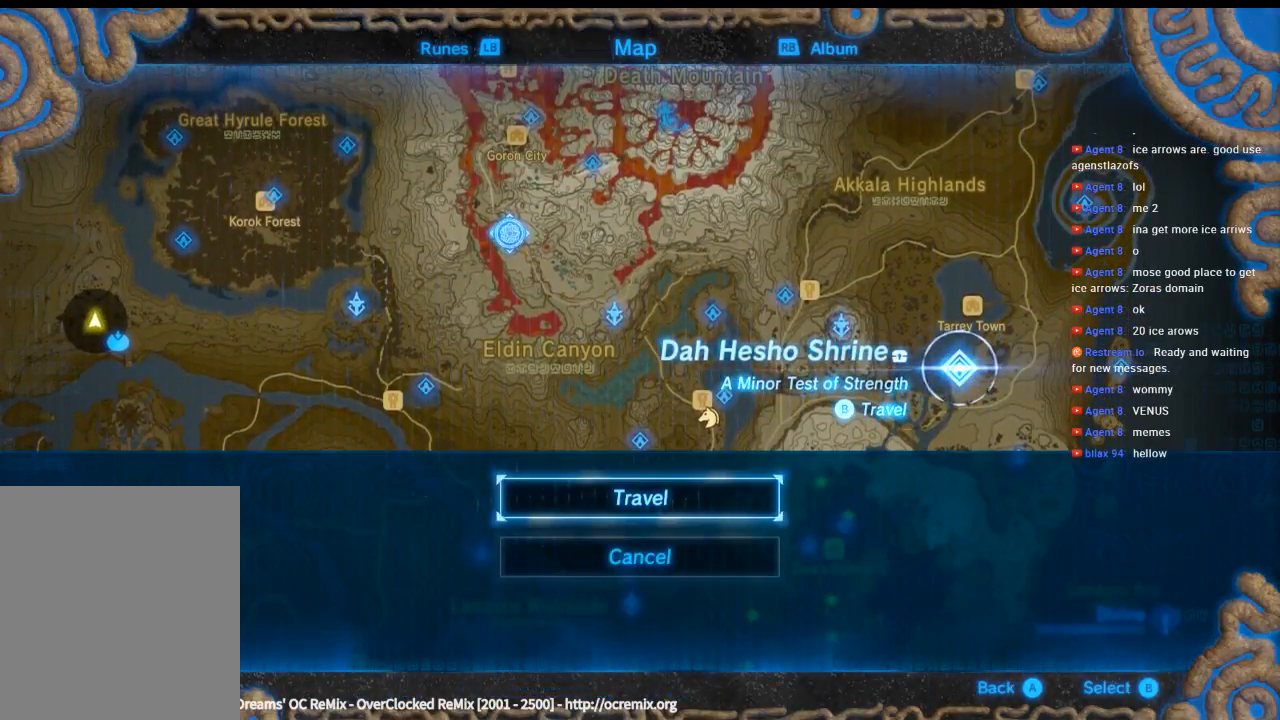
{"dt_ms": 500, "buttons": [], "left_stick": "center", "events": []}
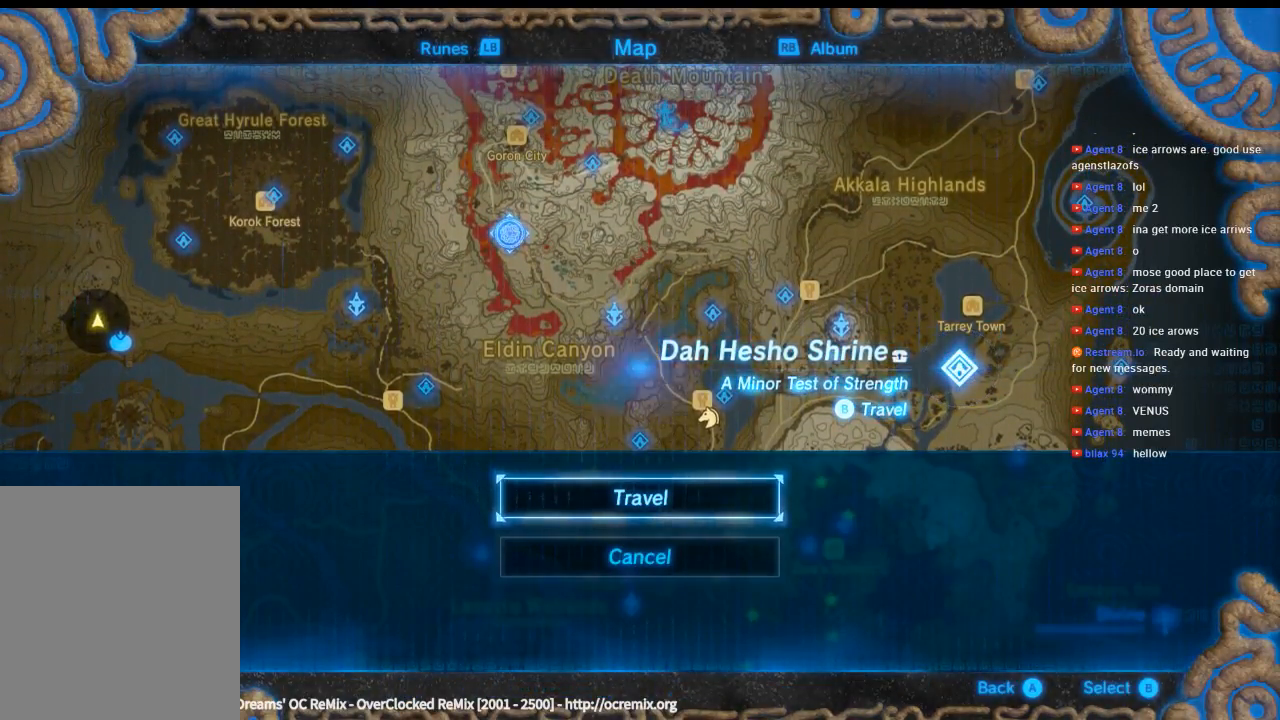
{"dt_ms": 500, "buttons": [], "left_stick": "center", "events": [[33, "B", "down"], [200, "B", "up"]]}
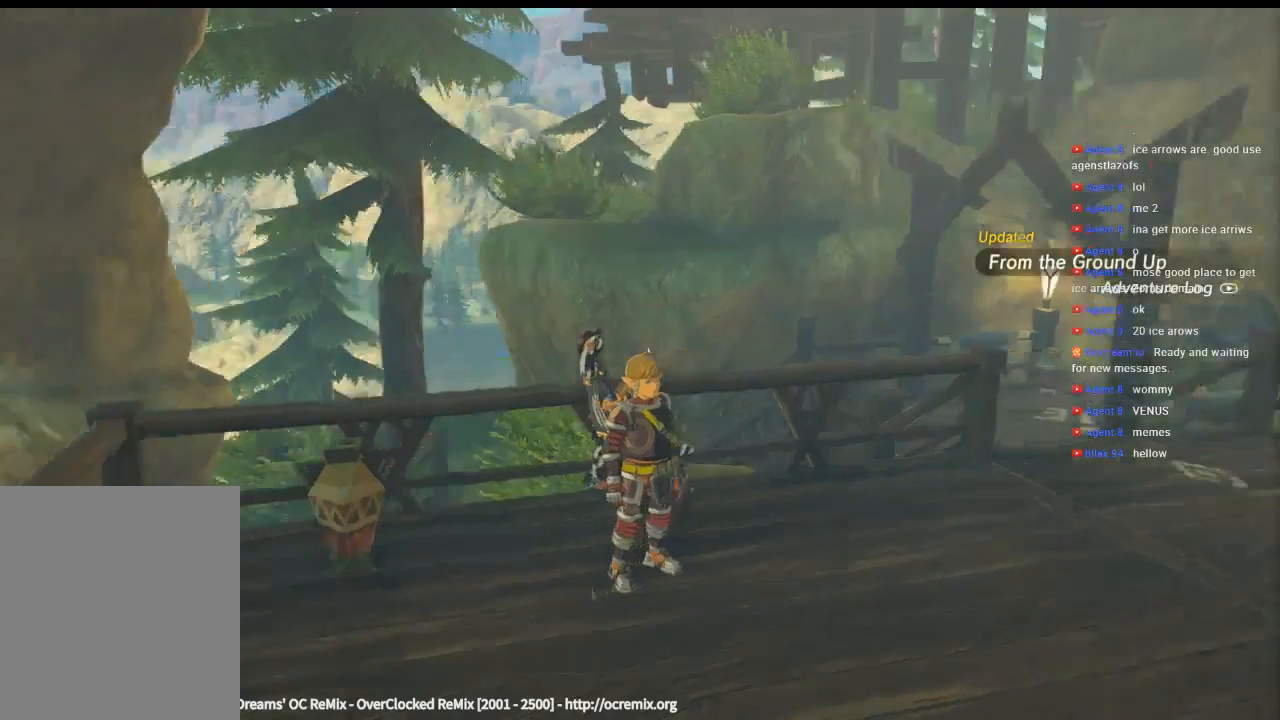
{"dt_ms": 500, "buttons": ["A"], "left_stick": "center", "events": [[300, "A", "down"]]}
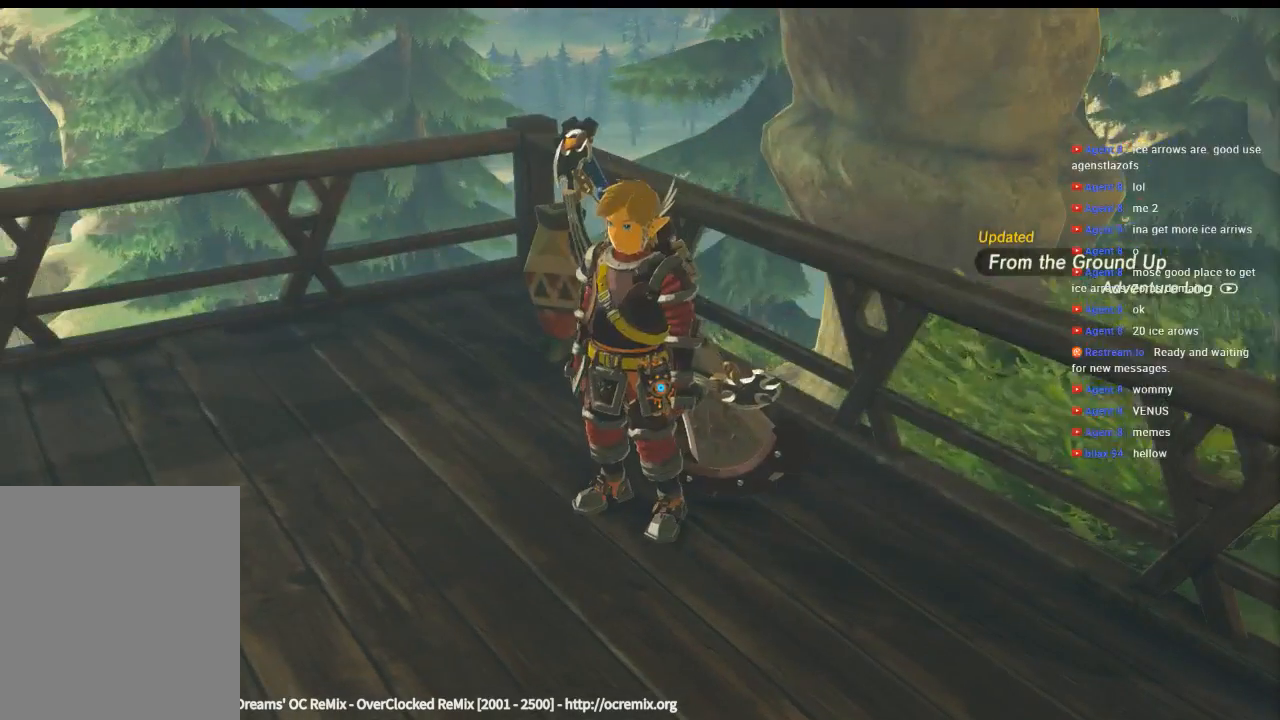
{"dt_ms": 500, "buttons": ["A"], "left_stick": "center", "events": []}
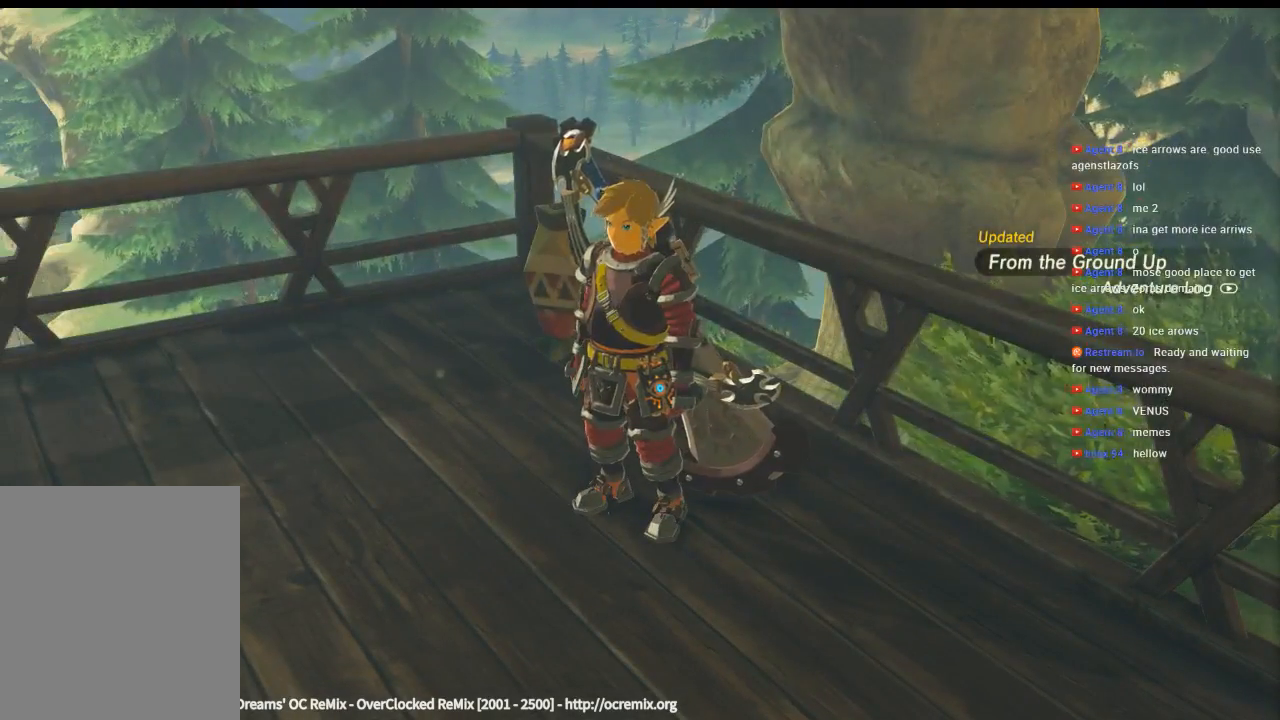
{"dt_ms": 500, "buttons": [], "left_stick": "center", "events": [[33, "A", "up"]]}